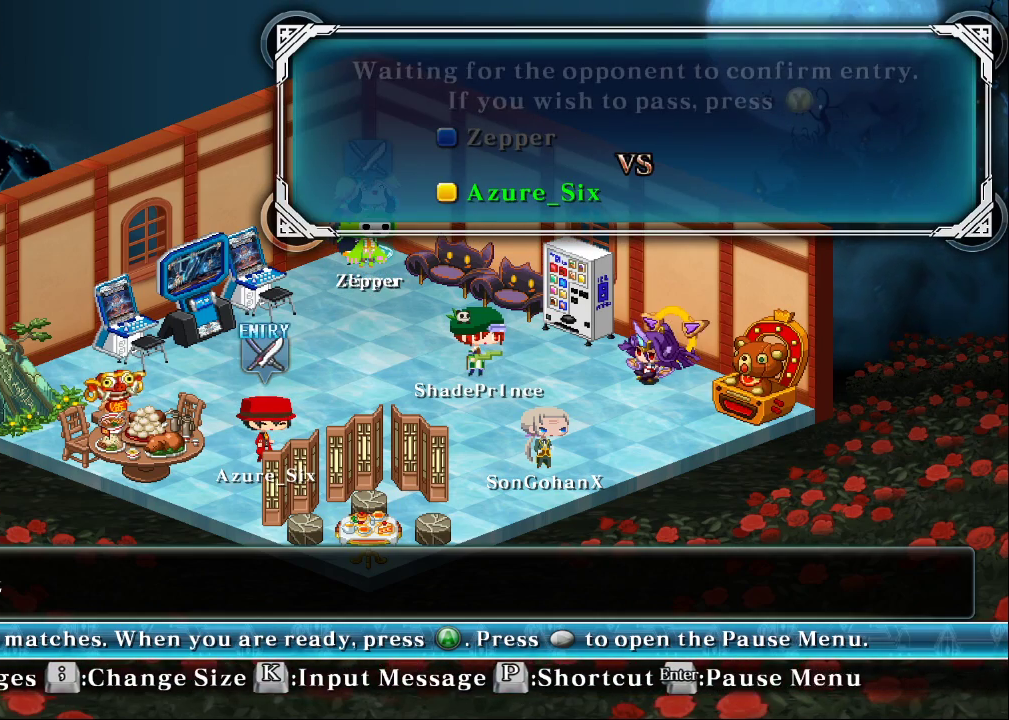
Gameplay with a controller (arcade stick); each line is a JSON object with the inputs held at the frame after it. "events" lists button and stick changes between this image and that frame as [ms after this image, input, new state], when the widget could be followed in between. Not read: L3 R3.
{"buttons": [], "left_stick": "center", "events": []}
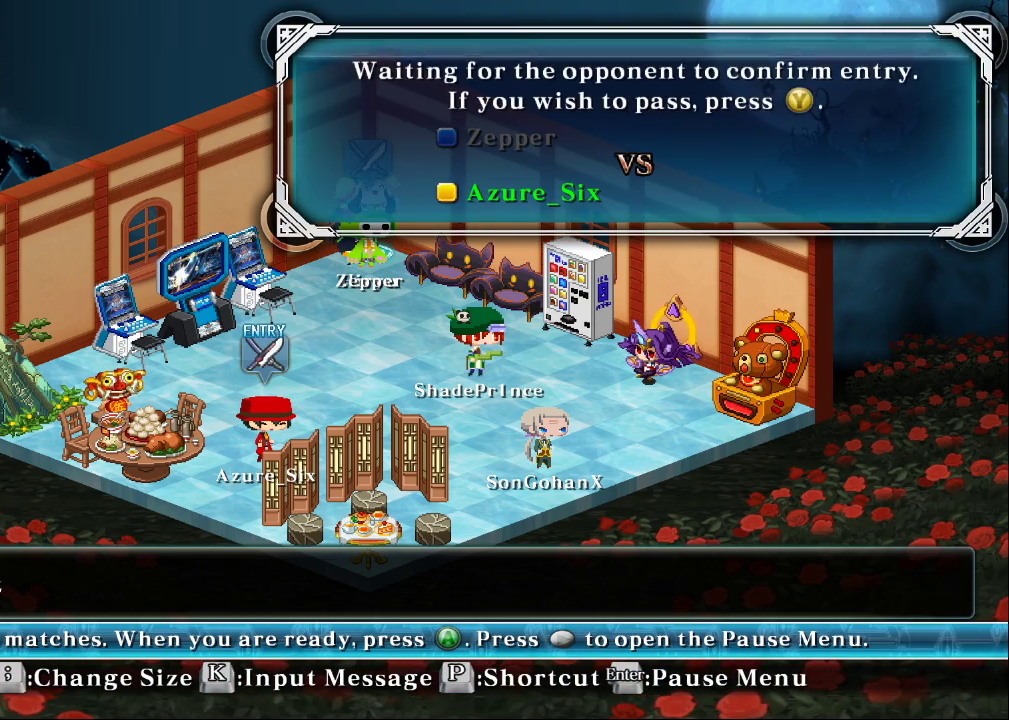
{"buttons": [], "left_stick": "center", "events": [[367, "CROSS", "down"], [467, "CROSS", "up"]]}
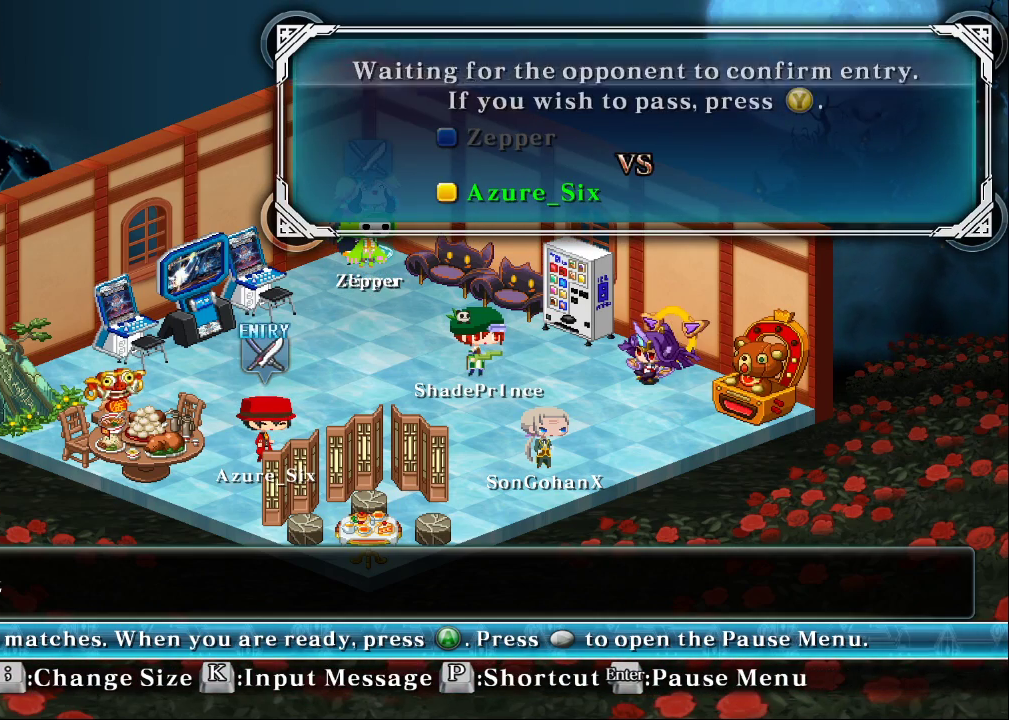
{"buttons": ["CROSS"], "left_stick": "center", "events": [[133, "CROSS", "down"], [267, "CROSS", "up"], [433, "CROSS", "down"]]}
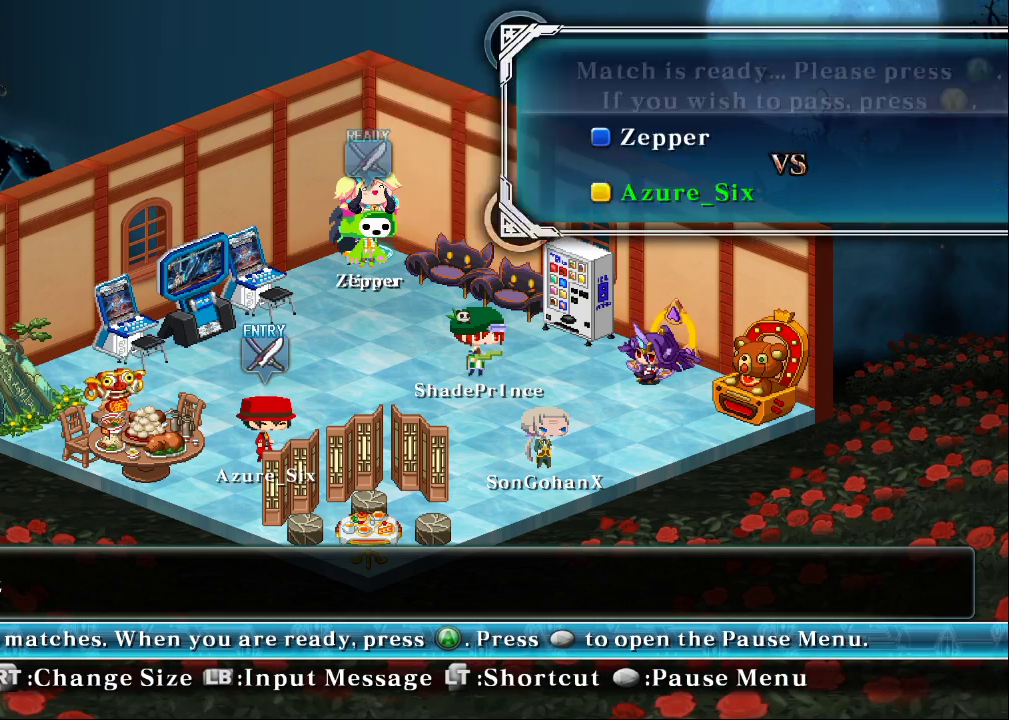
{"buttons": [], "left_stick": "center", "events": [[100, "CROSS", "up"], [267, "CROSS", "down"], [467, "CROSS", "up"]]}
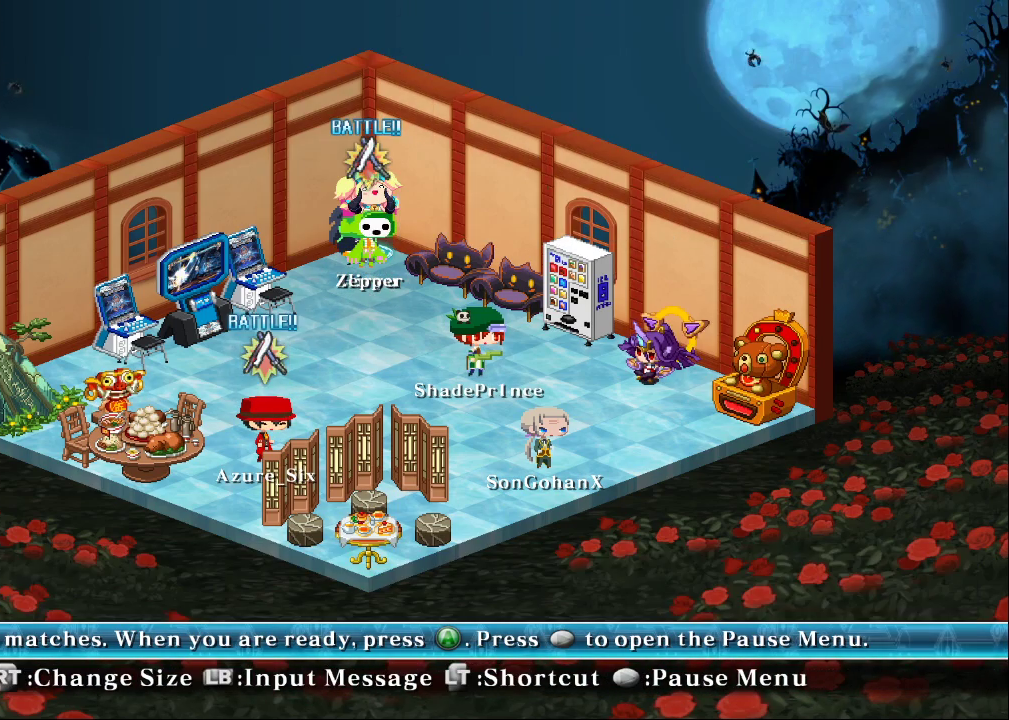
{"buttons": [], "left_stick": "center", "events": []}
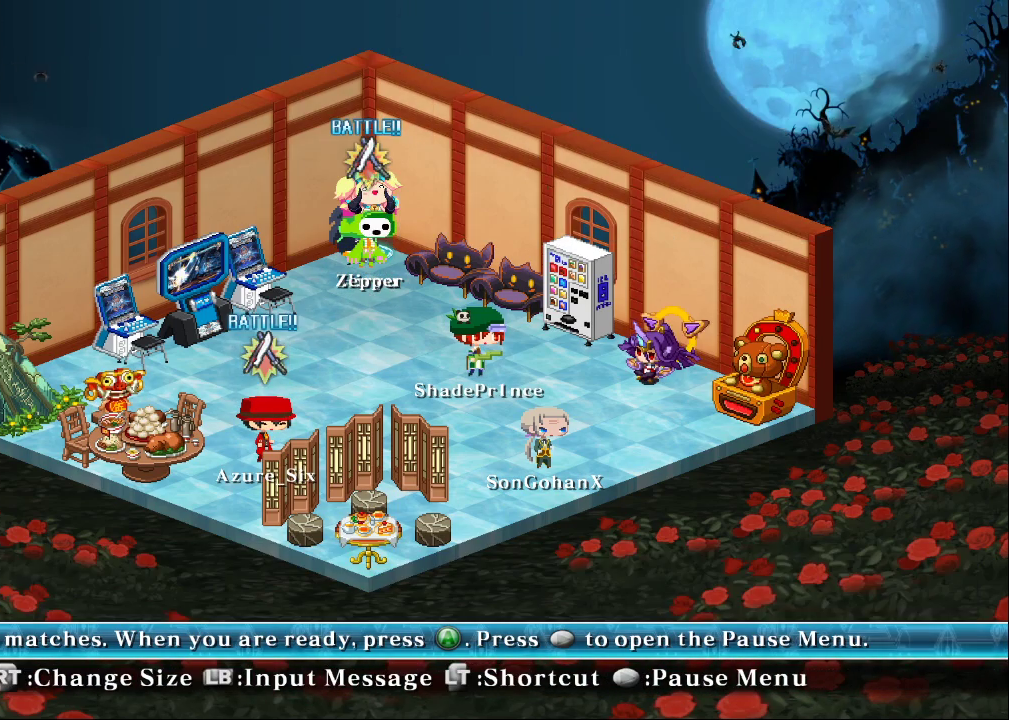
{"buttons": [], "left_stick": "center", "events": [[200, "left_stick", "down"], [300, "left_stick", "right"], [500, "left_stick", "center"]]}
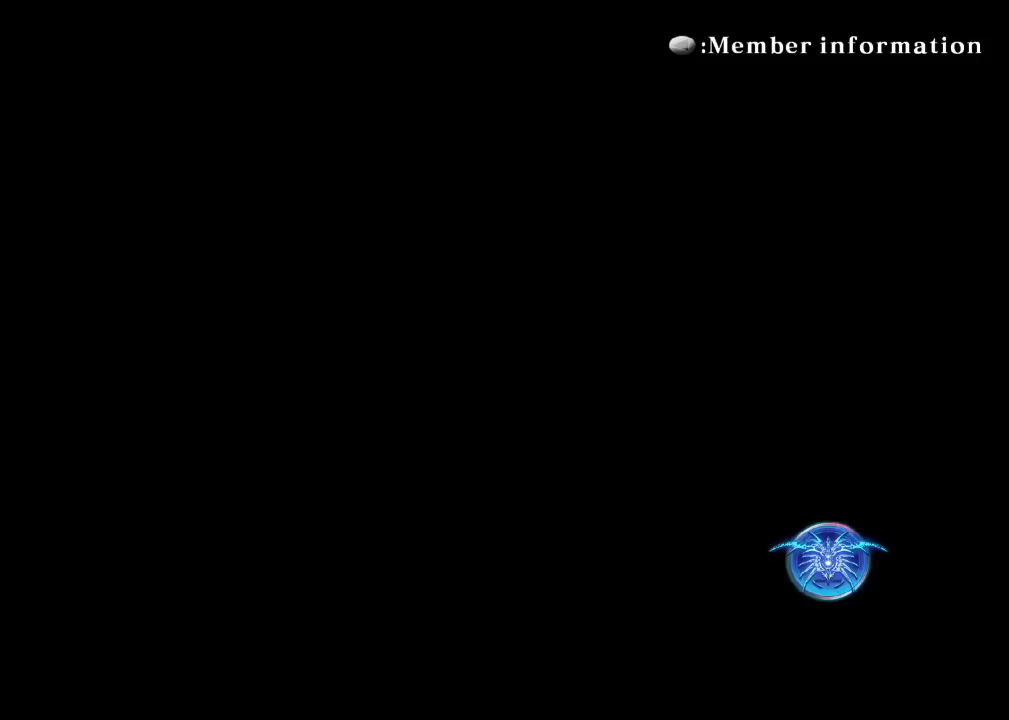
{"buttons": [], "left_stick": "center", "events": []}
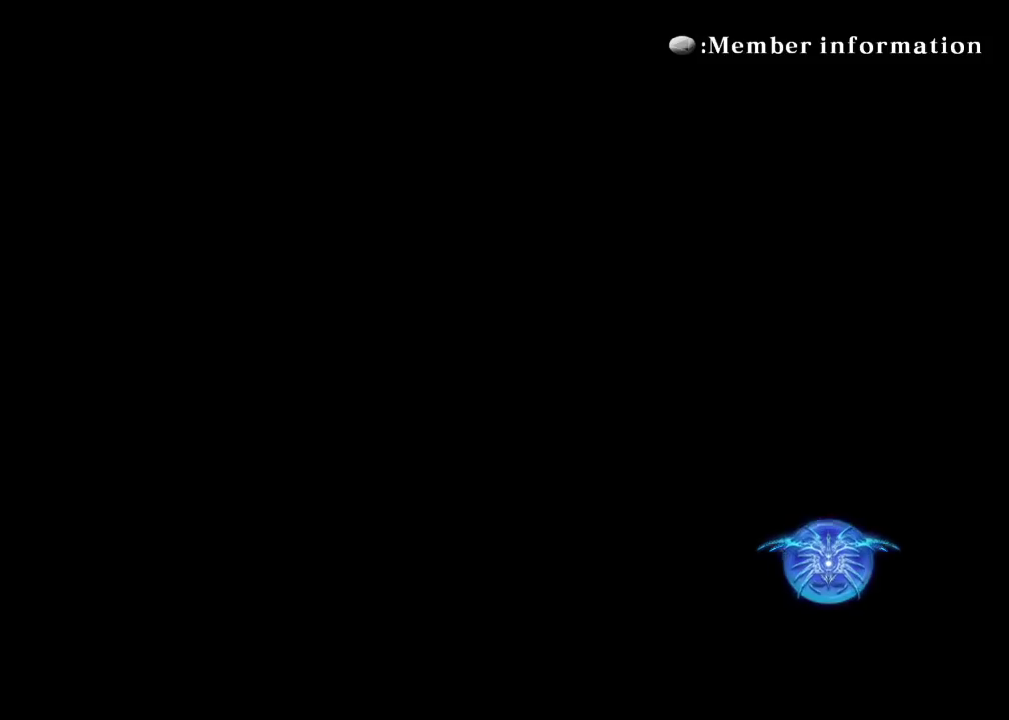
{"buttons": [], "left_stick": "center", "events": []}
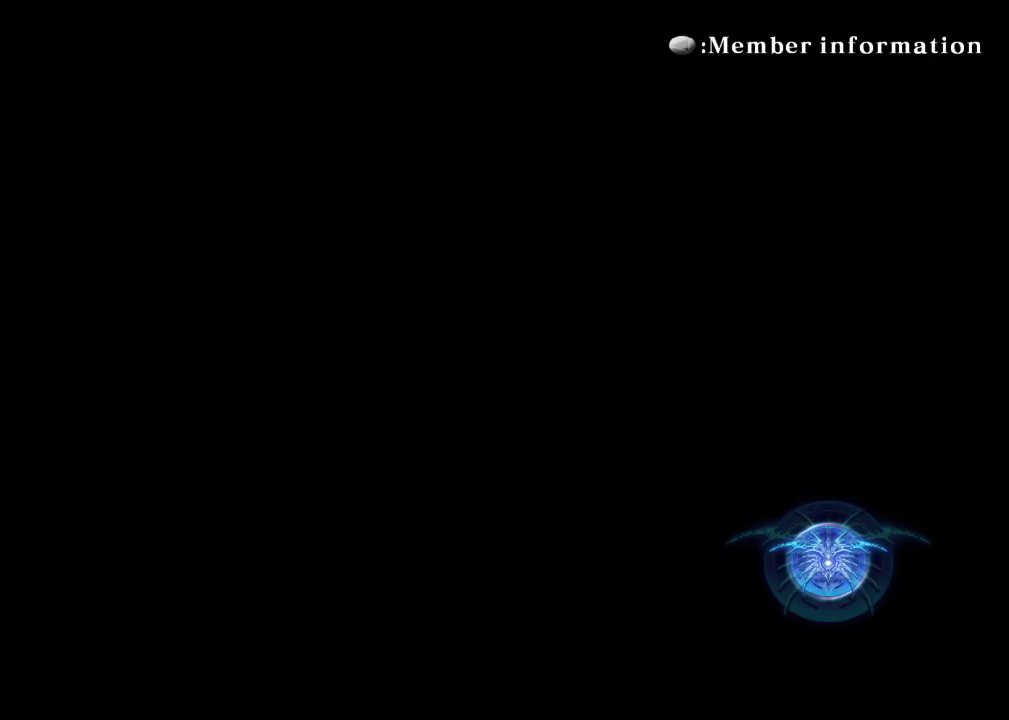
{"buttons": [], "left_stick": "center", "events": []}
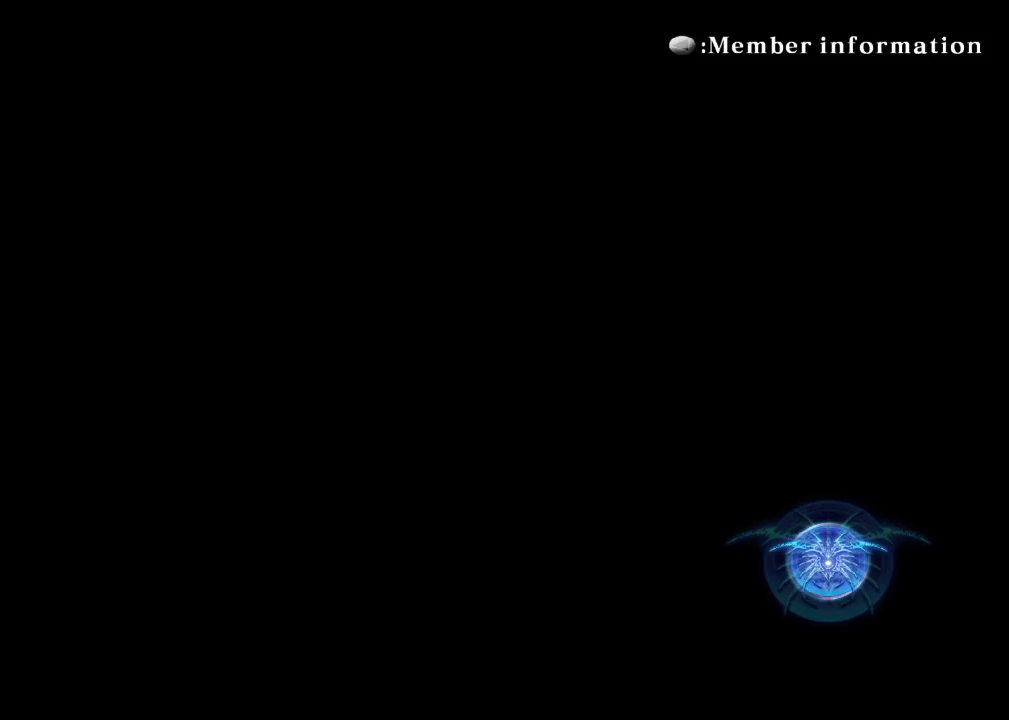
{"buttons": [], "left_stick": "center", "events": []}
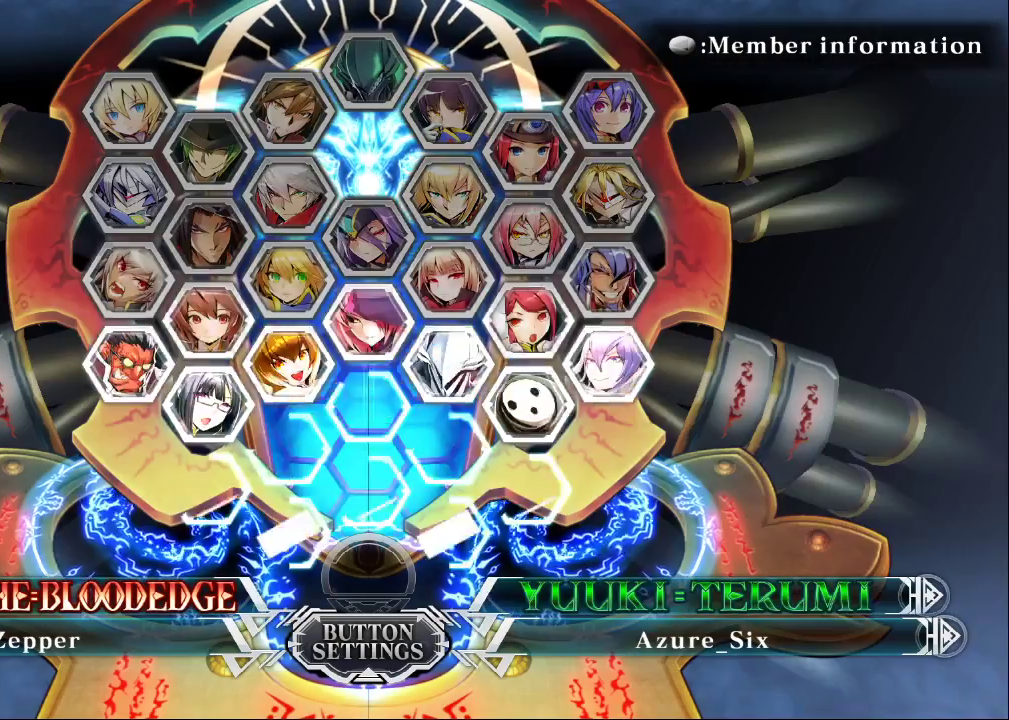
{"buttons": [], "left_stick": "center", "events": []}
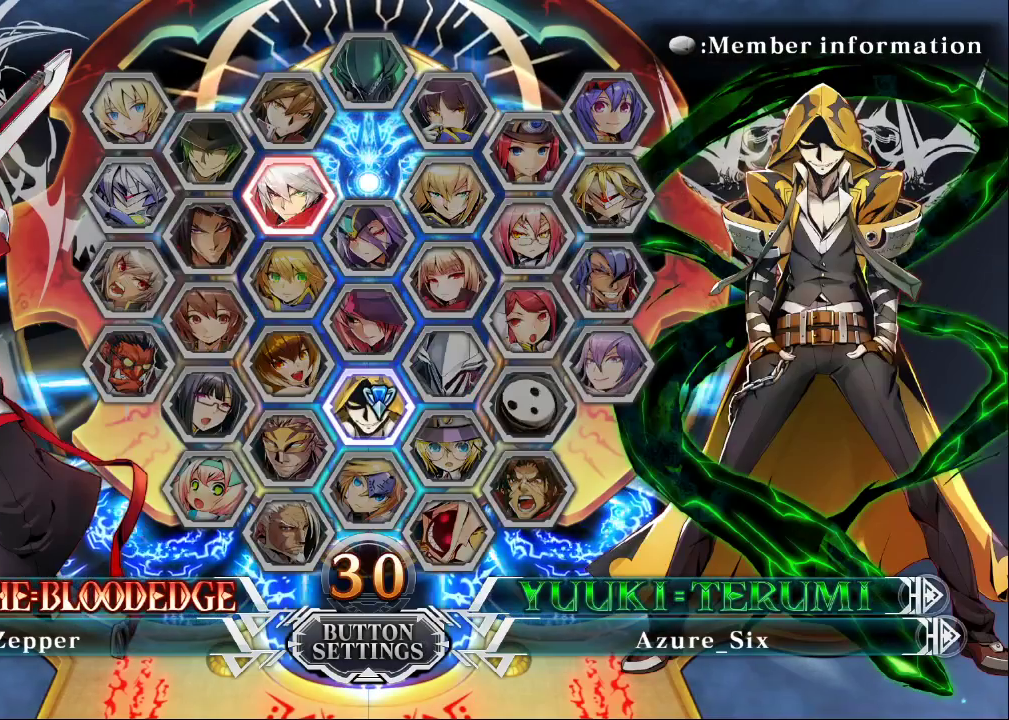
{"buttons": [], "left_stick": "center", "events": []}
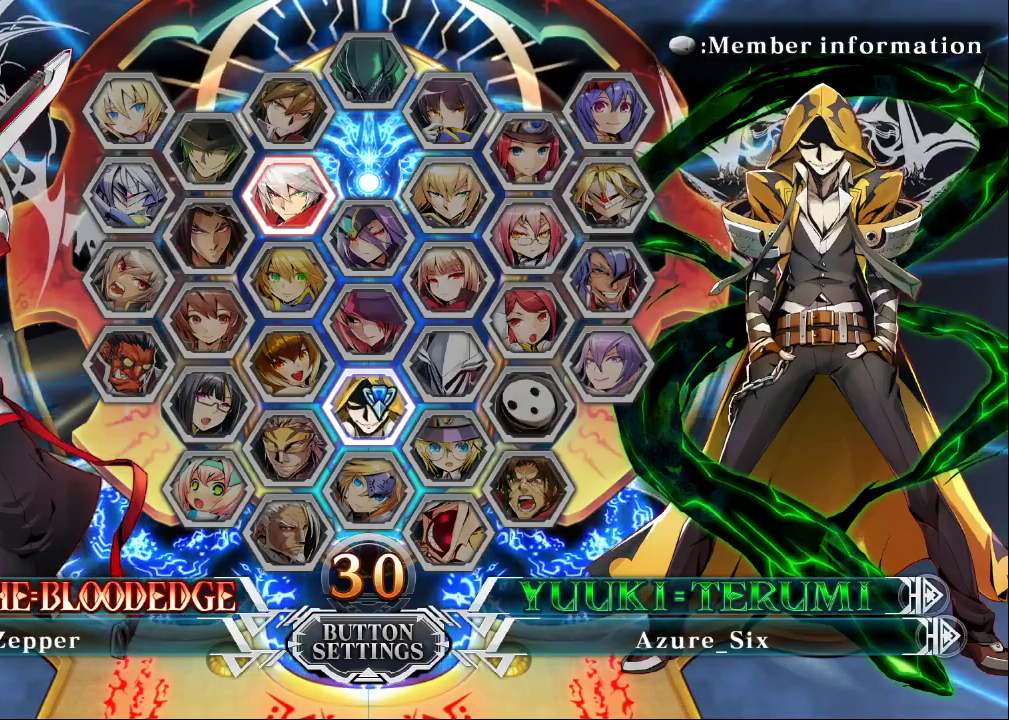
{"buttons": [], "left_stick": "center", "events": [[100, "left_stick", "left"], [333, "left_stick", "center"]]}
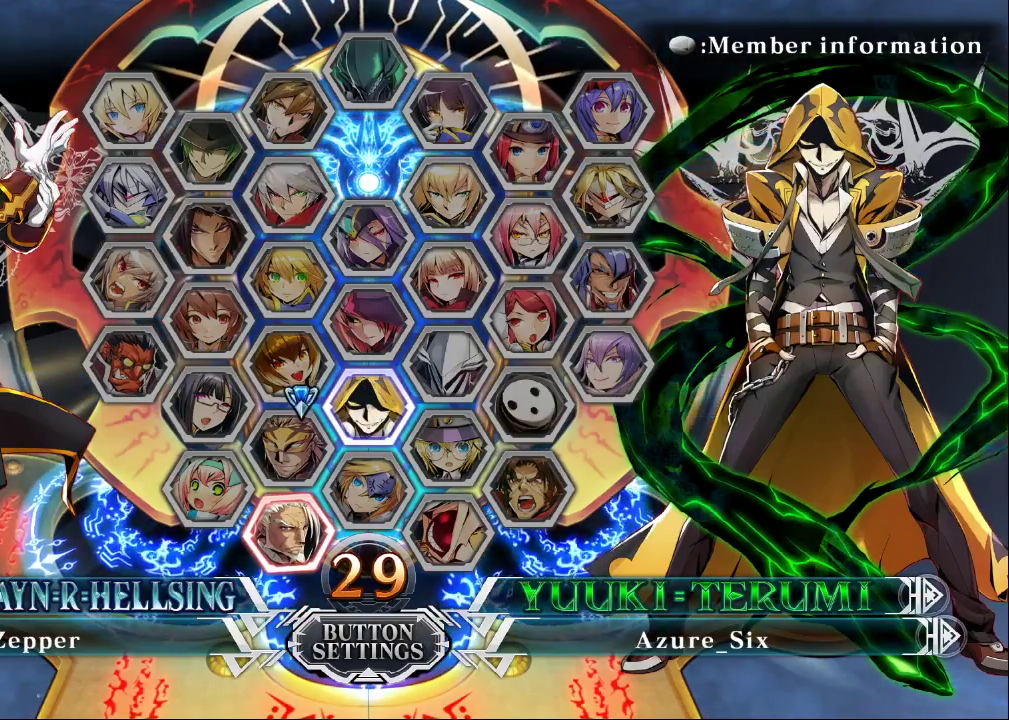
{"buttons": [], "left_stick": "up", "events": [[33, "left_stick", "up"]]}
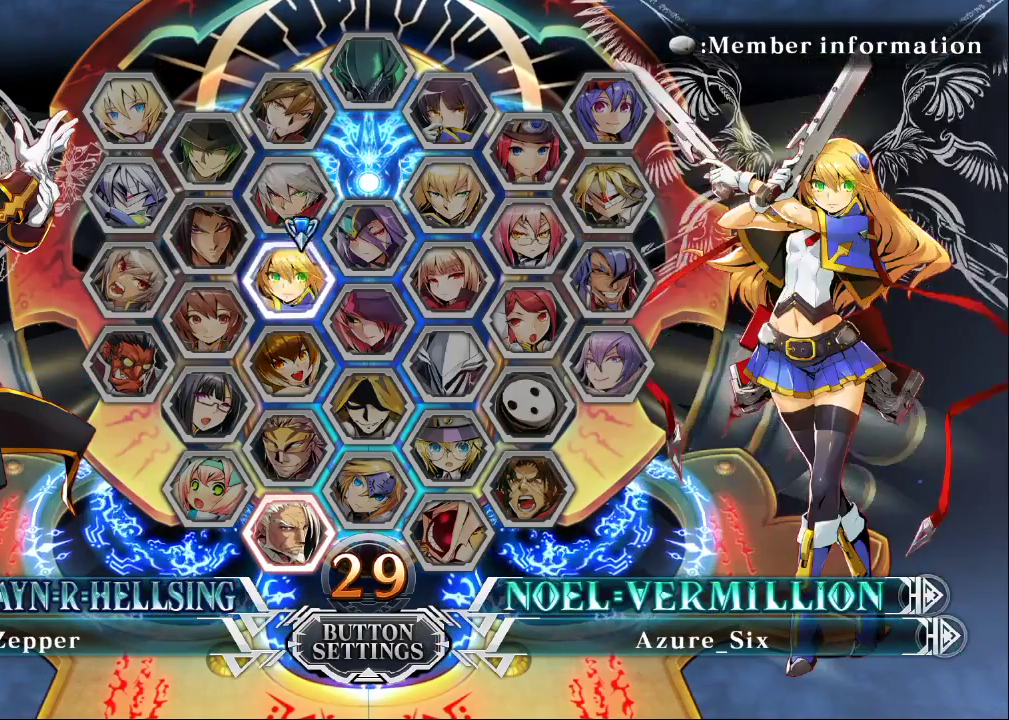
{"buttons": [], "left_stick": "left", "events": [[400, "left_stick", "left"]]}
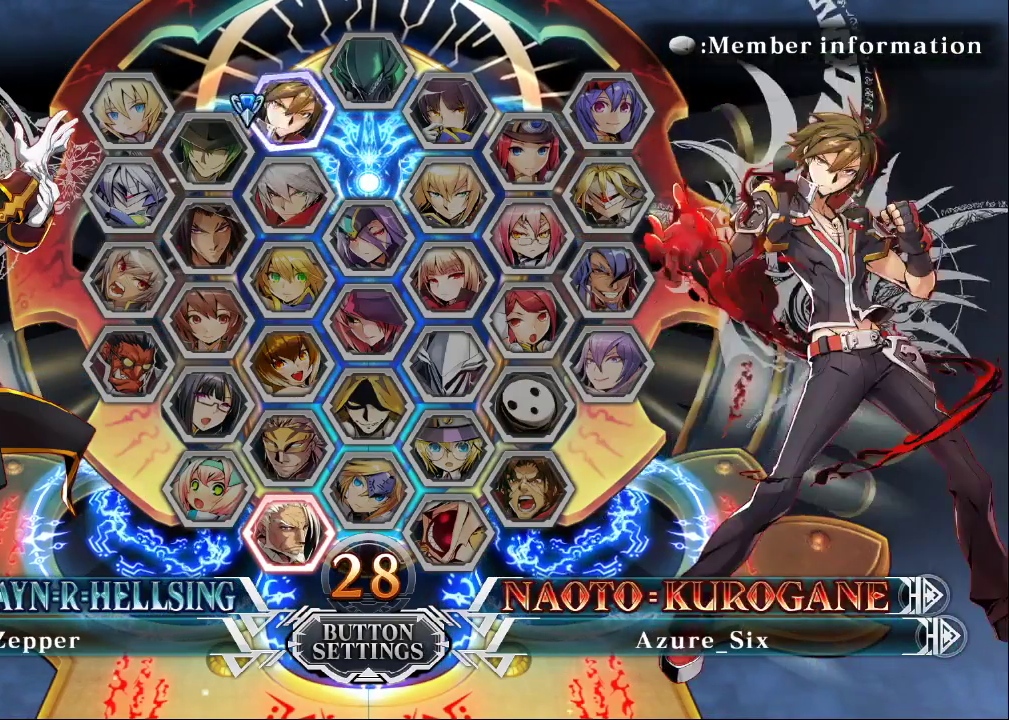
{"buttons": [], "left_stick": "center", "events": [[100, "left_stick", "center"]]}
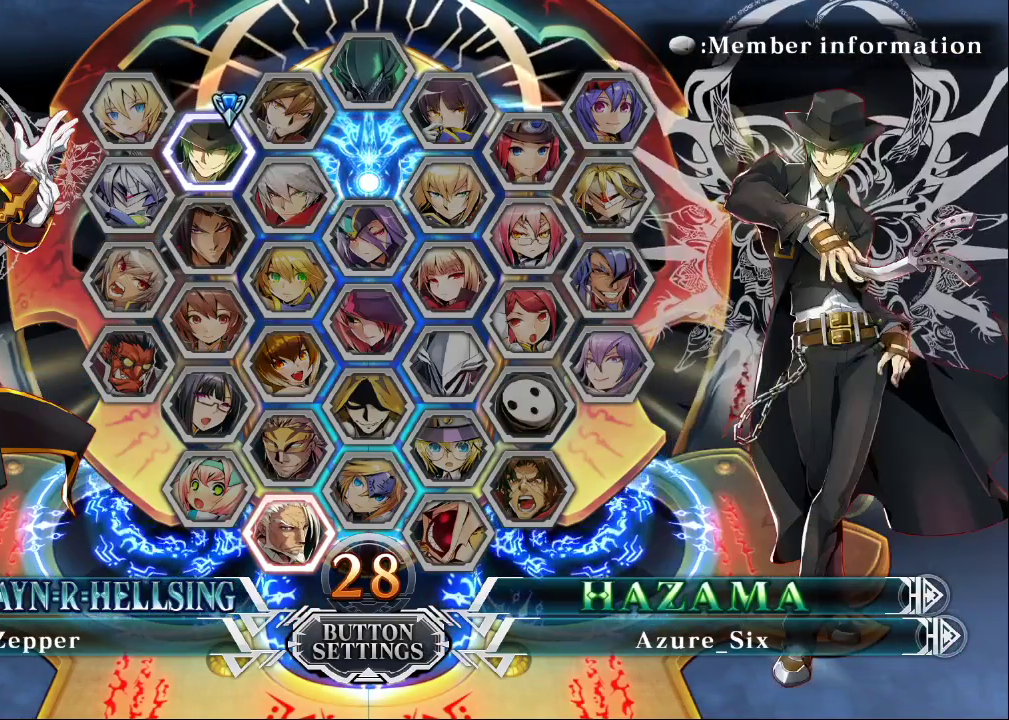
{"buttons": [], "left_stick": "center", "events": [[233, "CROSS", "down"], [367, "CROSS", "up"]]}
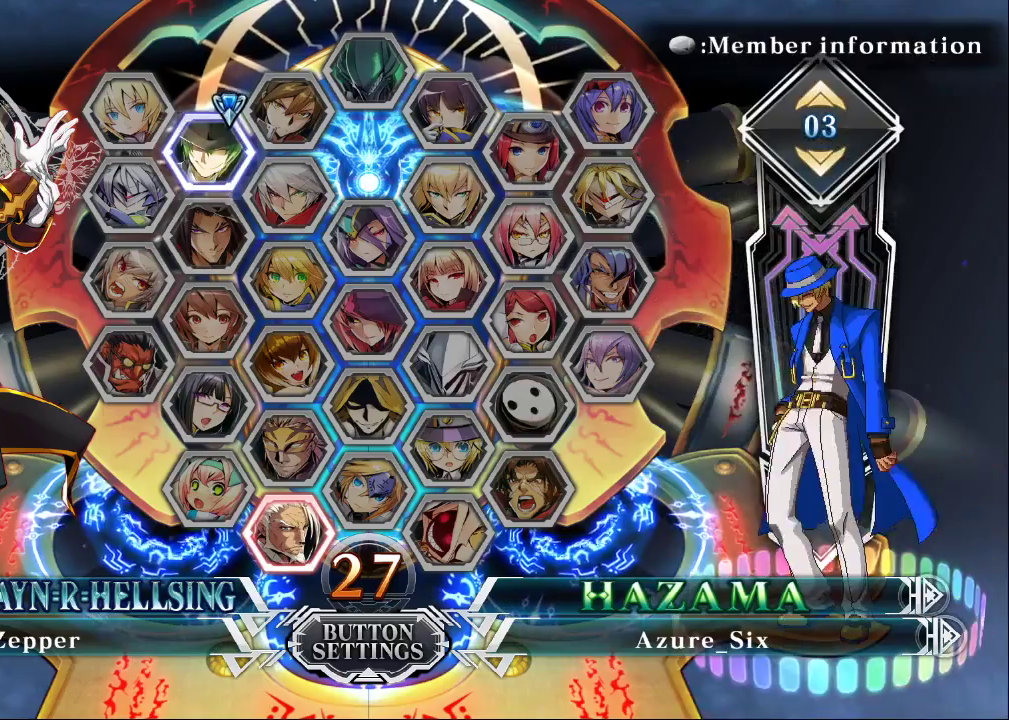
{"buttons": [], "left_stick": "center", "events": []}
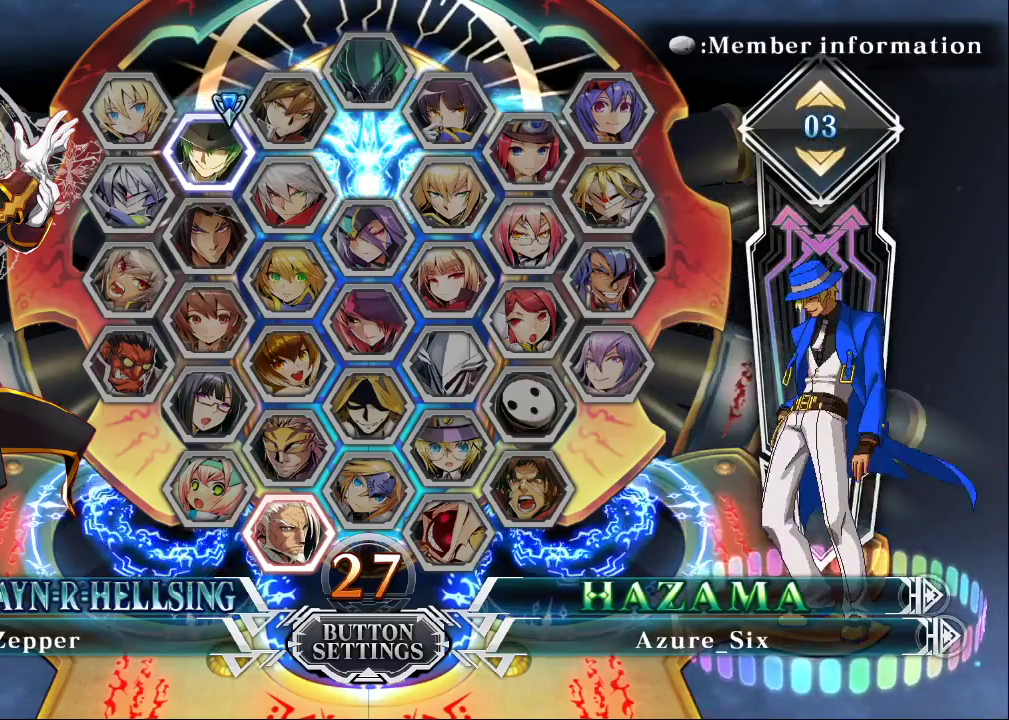
{"buttons": [], "left_stick": "center", "events": [[233, "CROSS", "down"], [367, "CROSS", "up"]]}
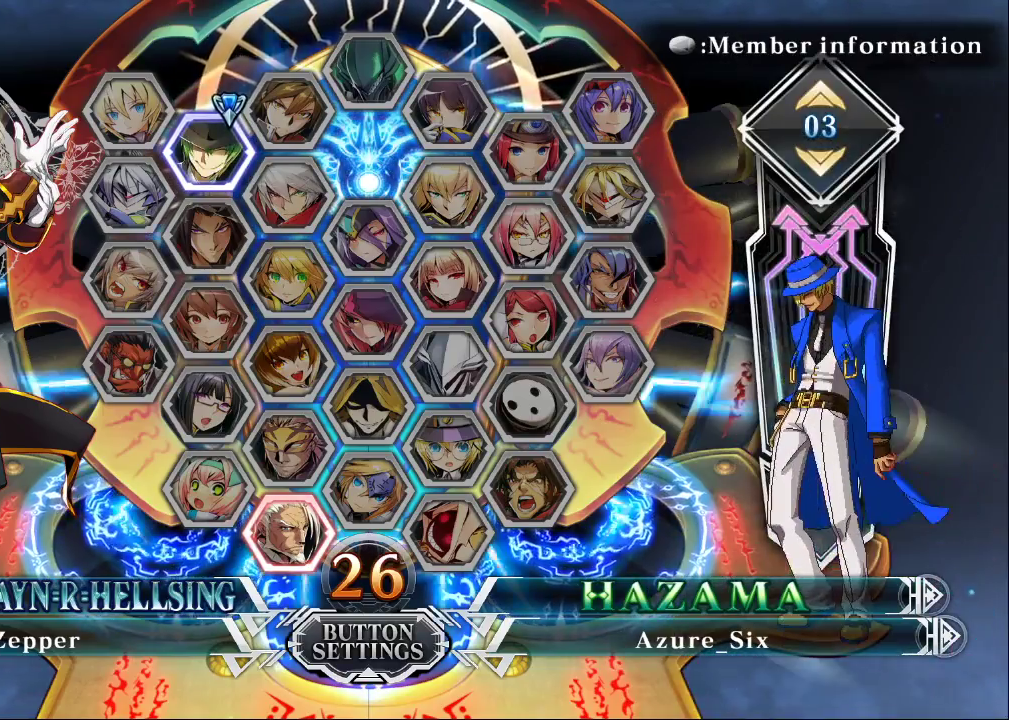
{"buttons": [], "left_stick": "center", "events": []}
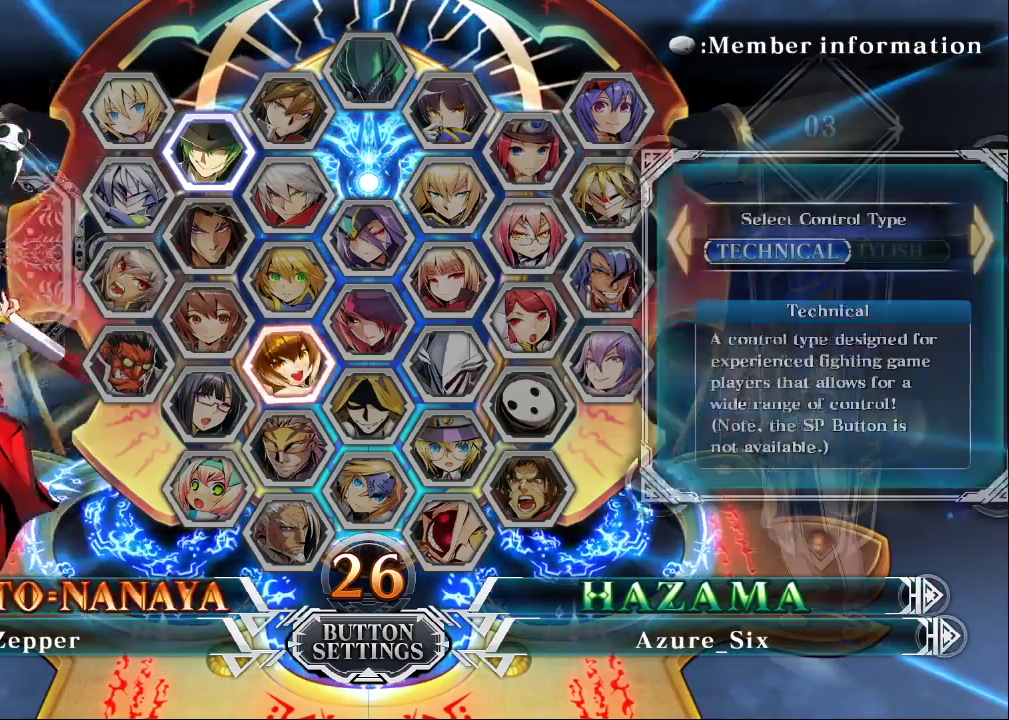
{"buttons": [], "left_stick": "center", "events": []}
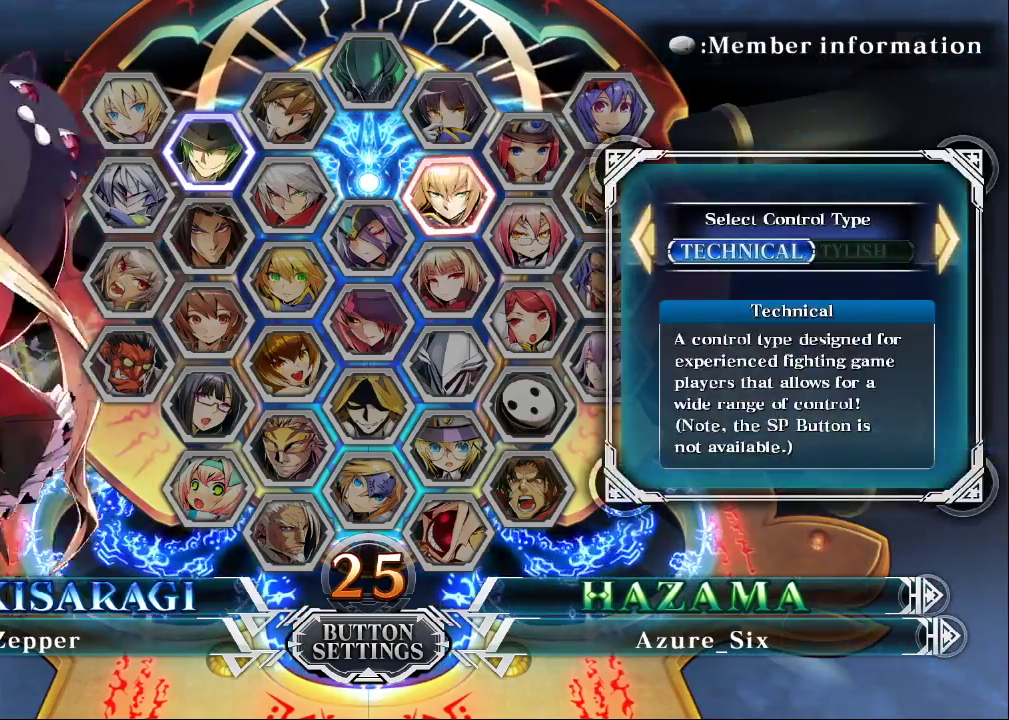
{"buttons": [], "left_stick": "center", "events": [[33, "CROSS", "down"], [233, "CROSS", "up"]]}